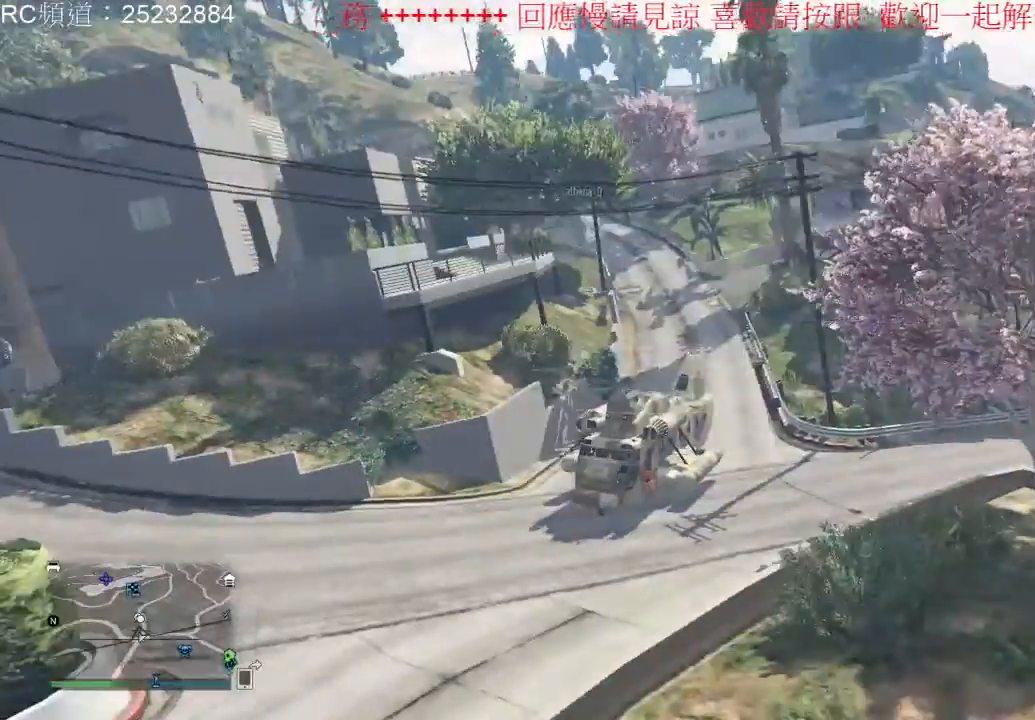
Gameplay with a controller (Xbox layout); each line is a JSON object with the inputs held at the frame after it. "events" lists button and stick changes between this image and that frame as [ms after this image, input, new state], when the widget could be followed in between. Not read: L3 R3.
{"buttons": [], "left_stick": "center", "right_stick": "center", "events": []}
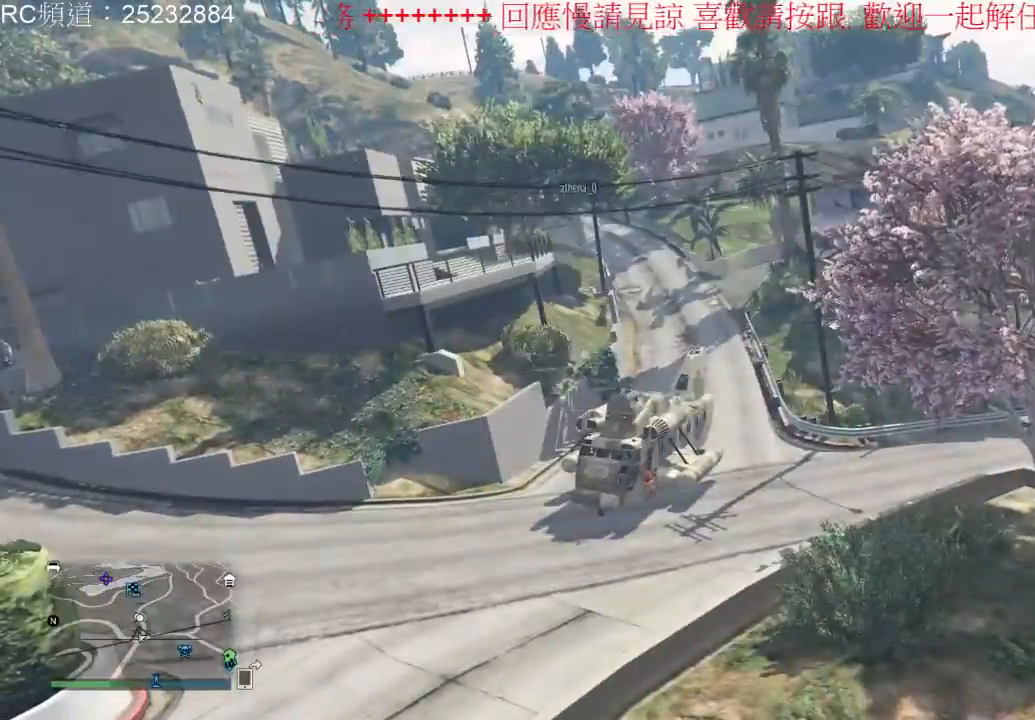
{"buttons": [], "left_stick": "center", "right_stick": "center", "events": []}
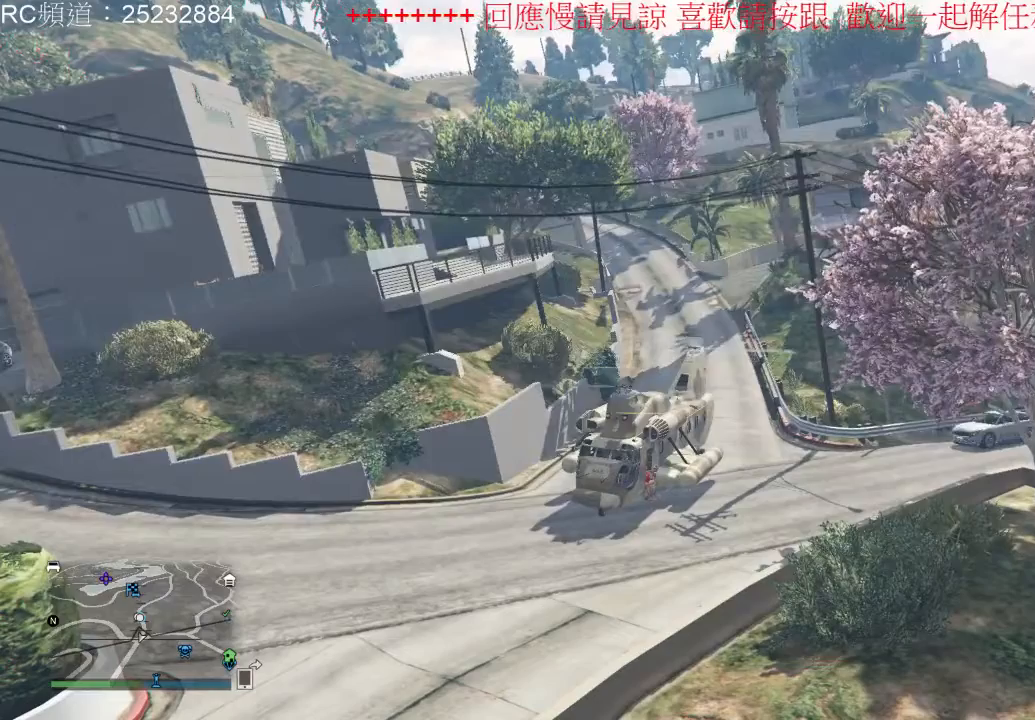
{"buttons": [], "left_stick": "center", "right_stick": "center", "events": []}
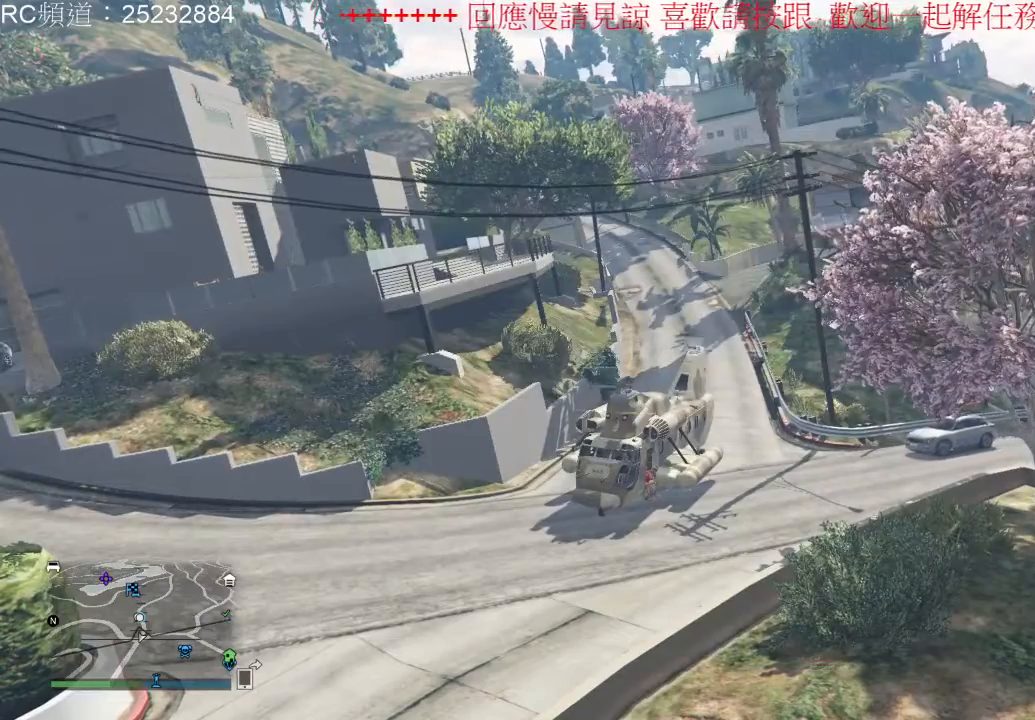
{"buttons": [], "left_stick": "center", "right_stick": "center", "events": []}
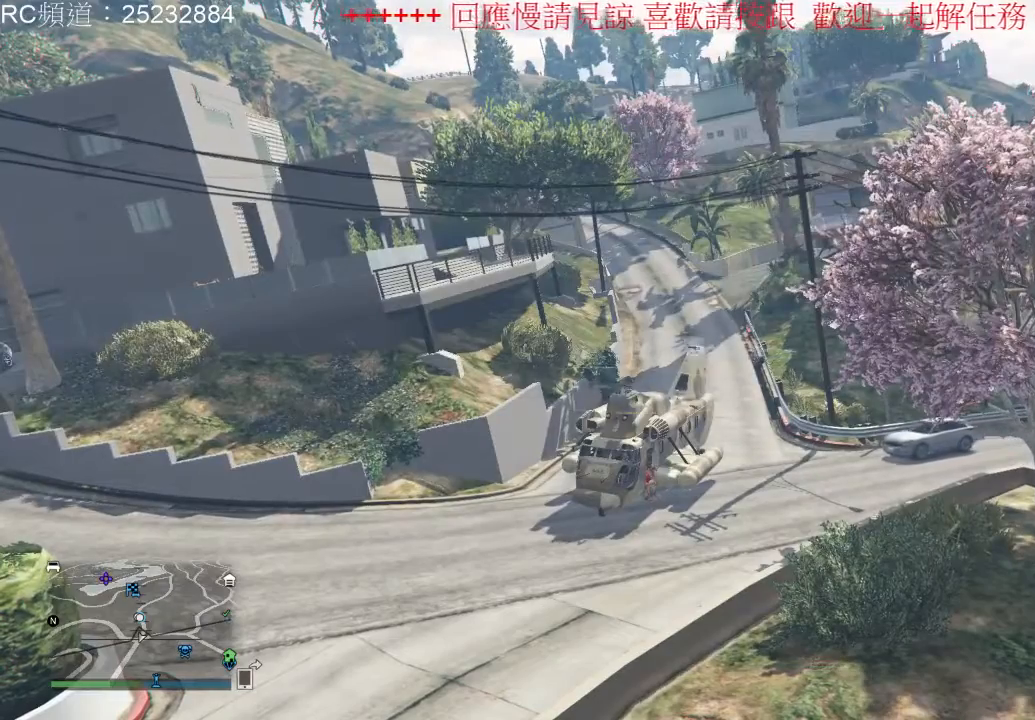
{"buttons": [], "left_stick": "center", "right_stick": "center", "events": [[100, "right_stick", "left"], [433, "right_stick", "center"]]}
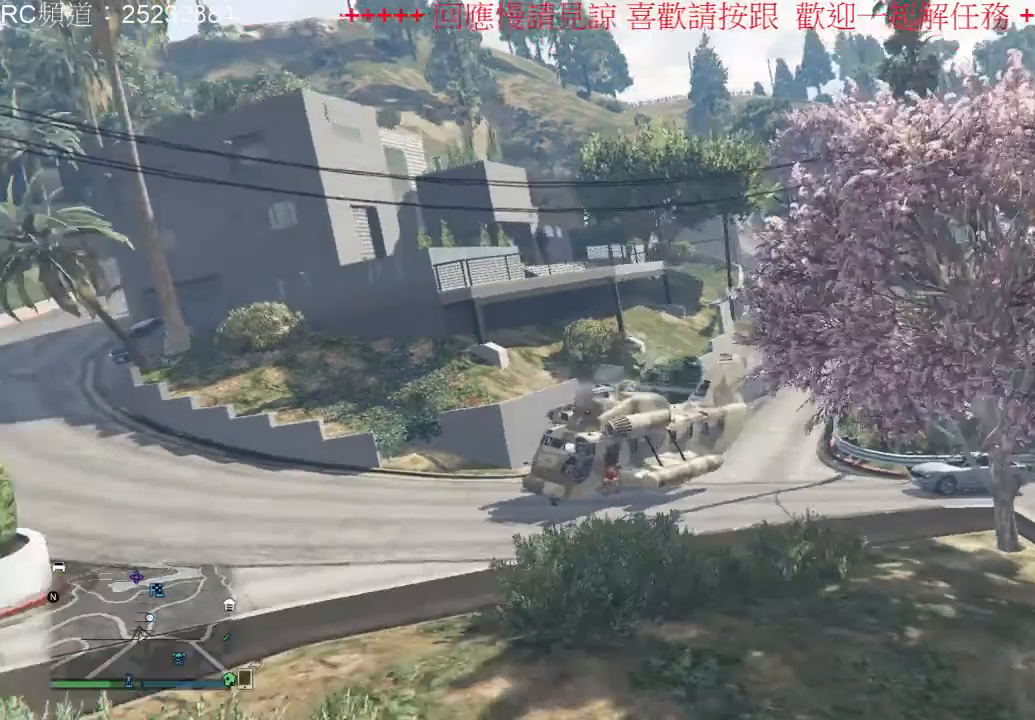
{"buttons": [], "left_stick": "center", "right_stick": "right", "events": [[300, "right_stick", "right"]]}
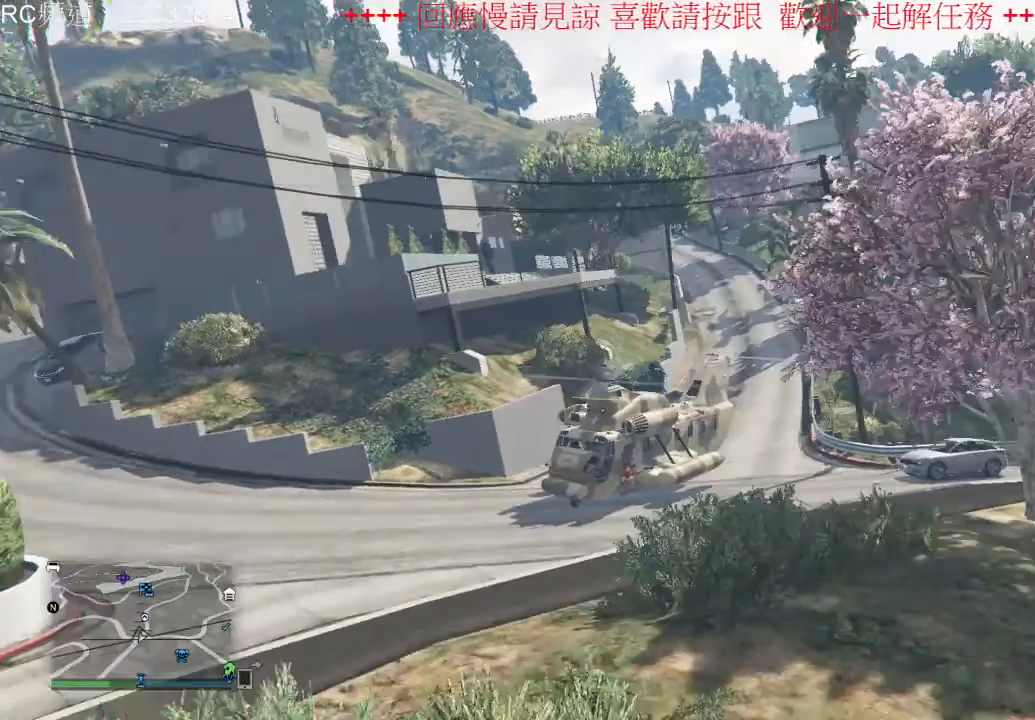
{"buttons": [], "left_stick": "center", "right_stick": "center", "events": [[100, "right_stick", "center"]]}